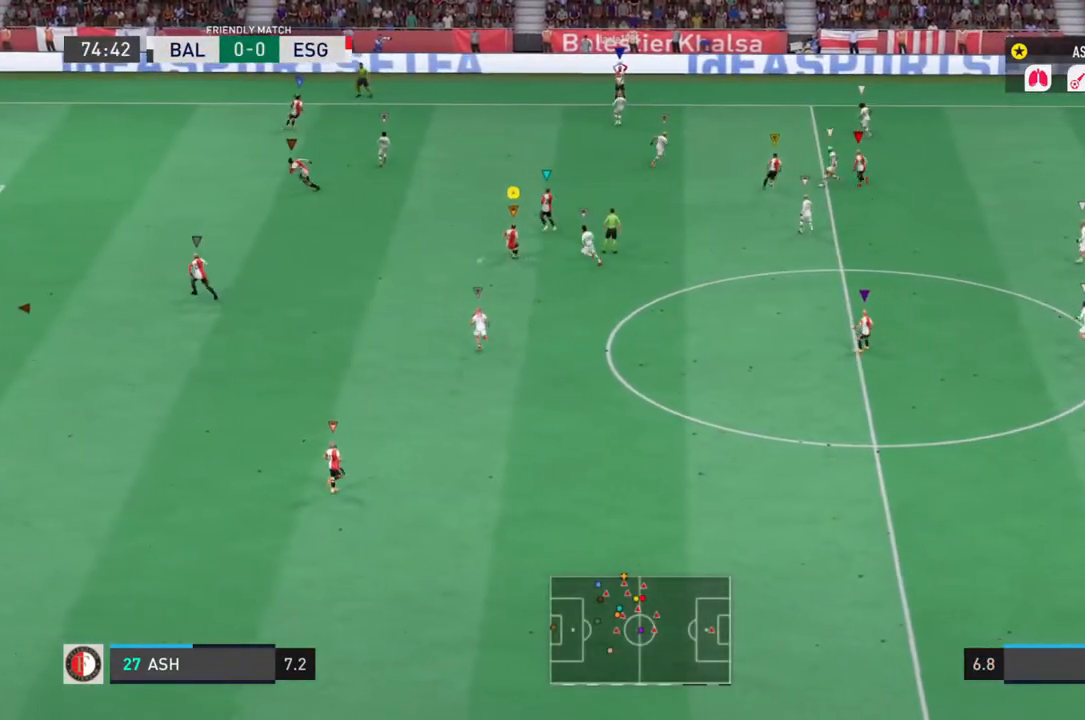
Gameplay with a controller (PlayStation layout); each line is a JSON object with the inputs held at the frame after it (dt_ms = milliseconds from this image to that frame). "events" lists button and stick changes between this image and that frame as [ms after this image, input, new state], when the widget could be followed in between. Not read: L3 R3.
{"dt_ms": 500, "buttons": ["L1", "L2", "R2"], "left_stick": "left", "right_stick": "center", "events": []}
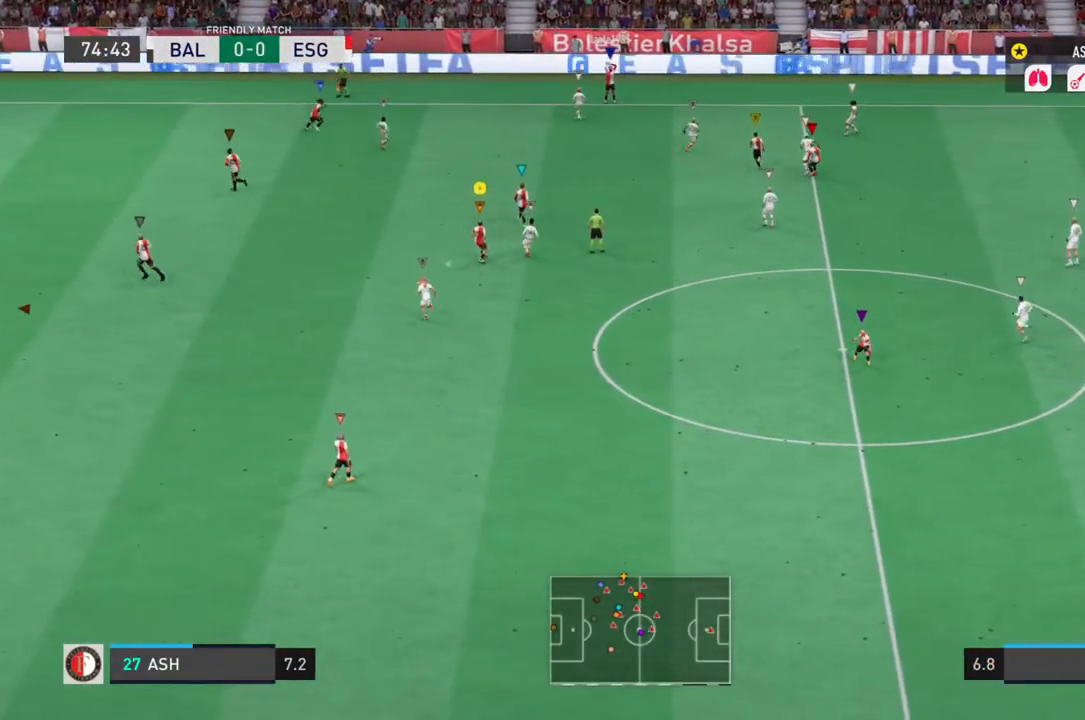
{"dt_ms": 1000, "buttons": ["L1", "L2", "R2"], "left_stick": "up-left", "right_stick": "center"}
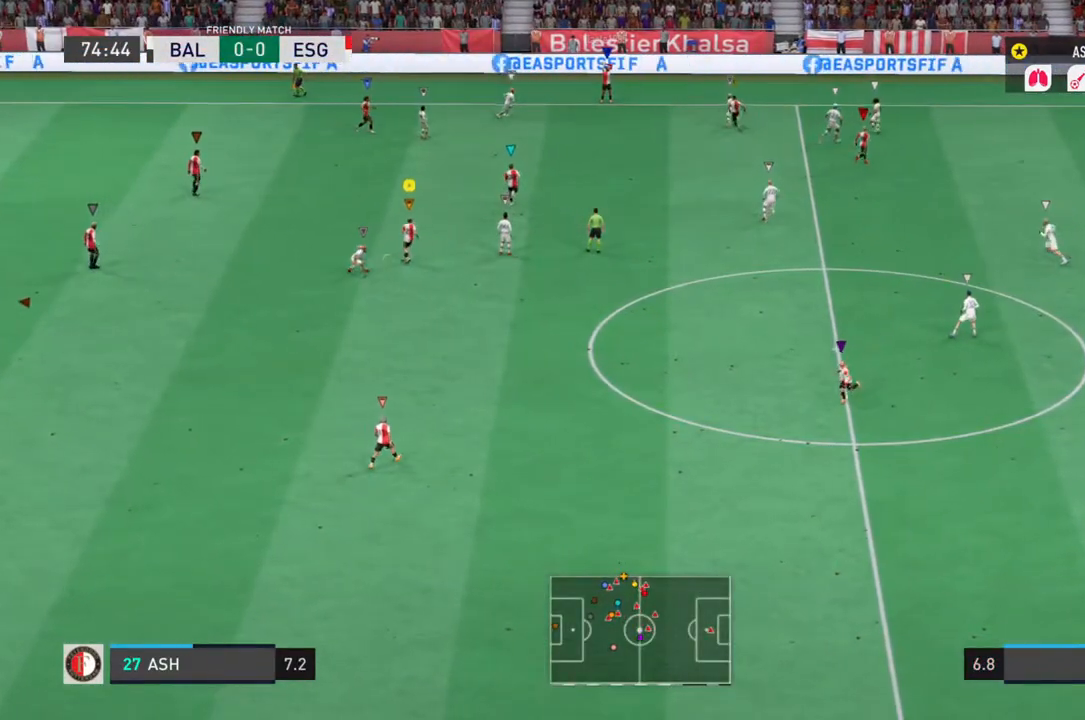
{"dt_ms": 500, "buttons": ["L1", "L2", "R2"], "left_stick": "up-left", "right_stick": "center", "events": [[150, "left_stick", "up"], [317, "left_stick", "up-left"]]}
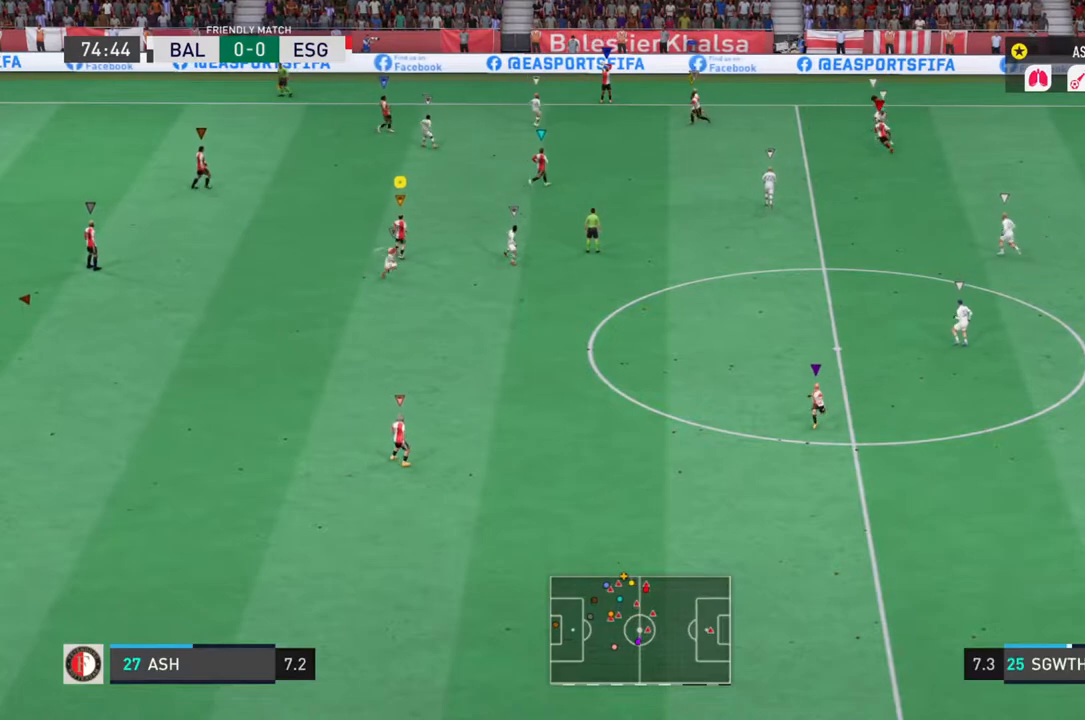
{"dt_ms": 500, "buttons": ["L1", "L2", "R2"], "left_stick": "down-left", "right_stick": "center", "events": [[233, "left_stick", "left"], [433, "left_stick", "down-left"]]}
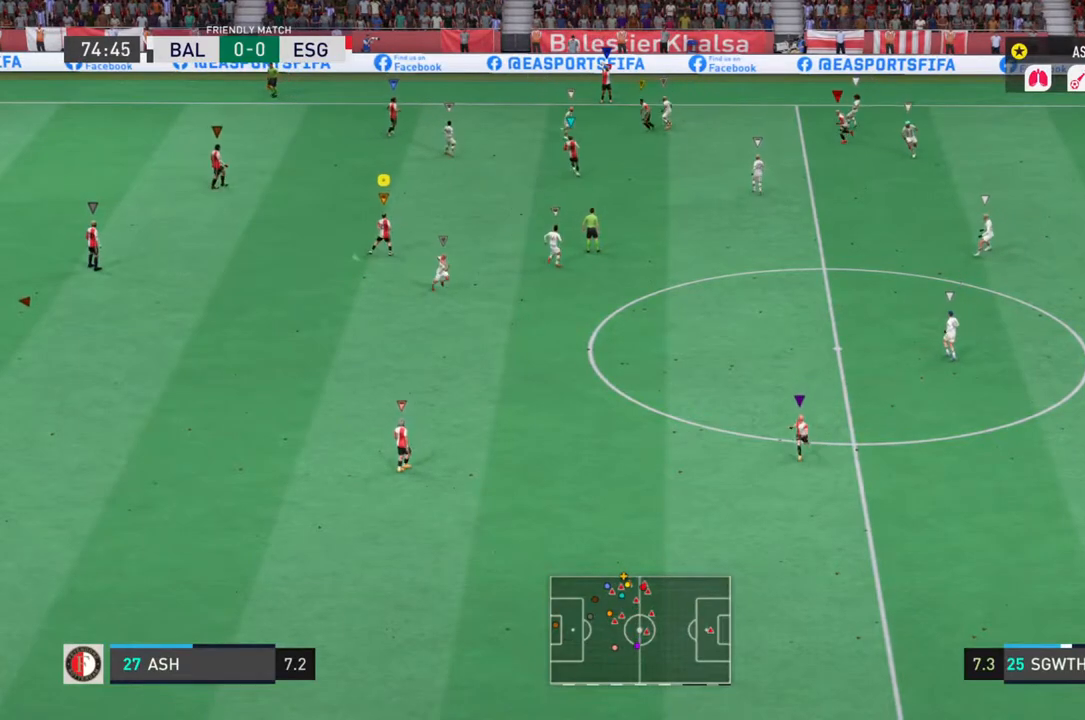
{"dt_ms": 500, "buttons": ["L1", "R2"], "left_stick": "left", "right_stick": "center", "events": [[267, "left_stick", "left"], [450, "L2", "up"]]}
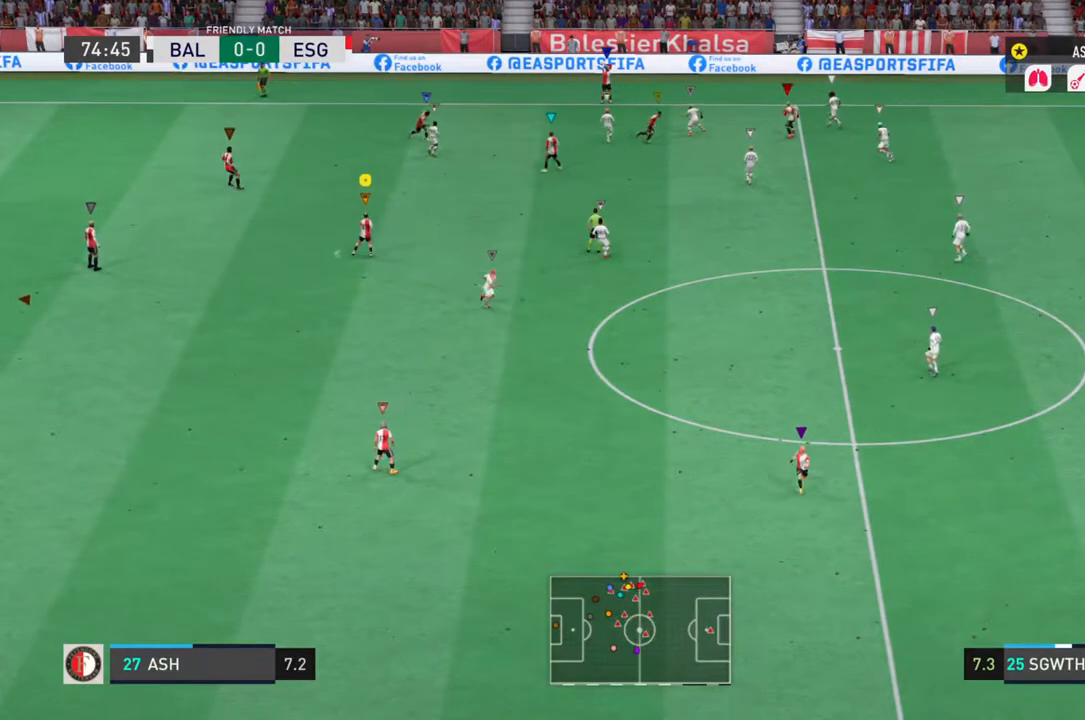
{"dt_ms": 500, "buttons": ["L1", "R2"], "left_stick": "down-left", "right_stick": "center", "events": [[467, "left_stick", "down-left"]]}
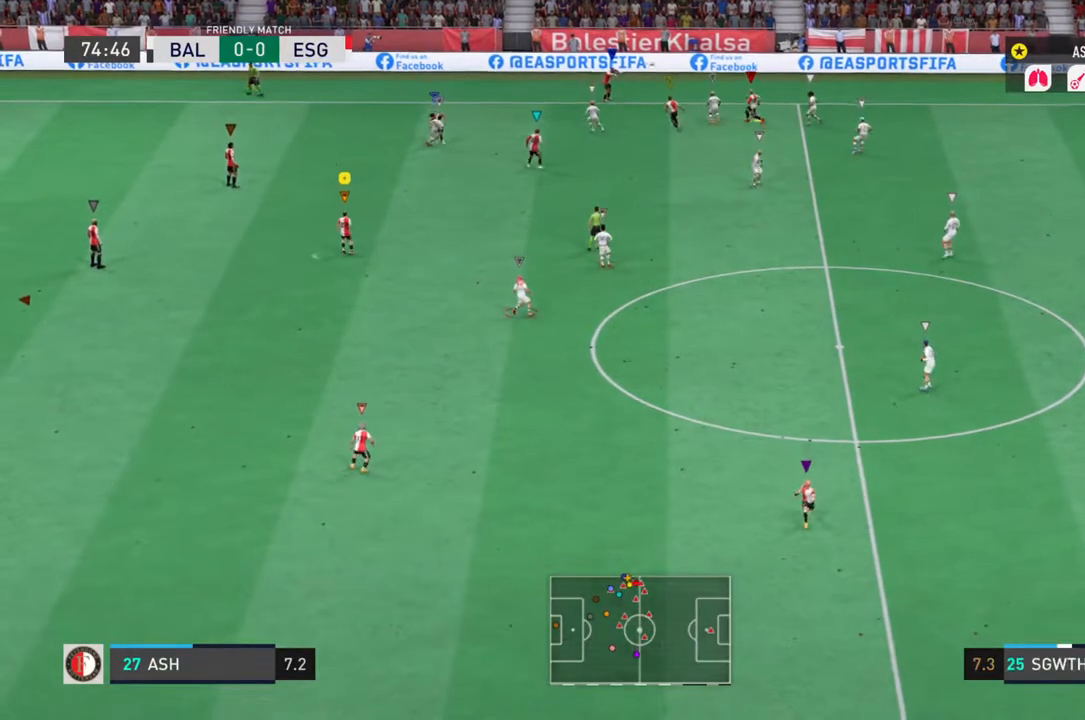
{"dt_ms": 500, "buttons": ["L1", "R2"], "left_stick": "down-left", "right_stick": "center", "events": []}
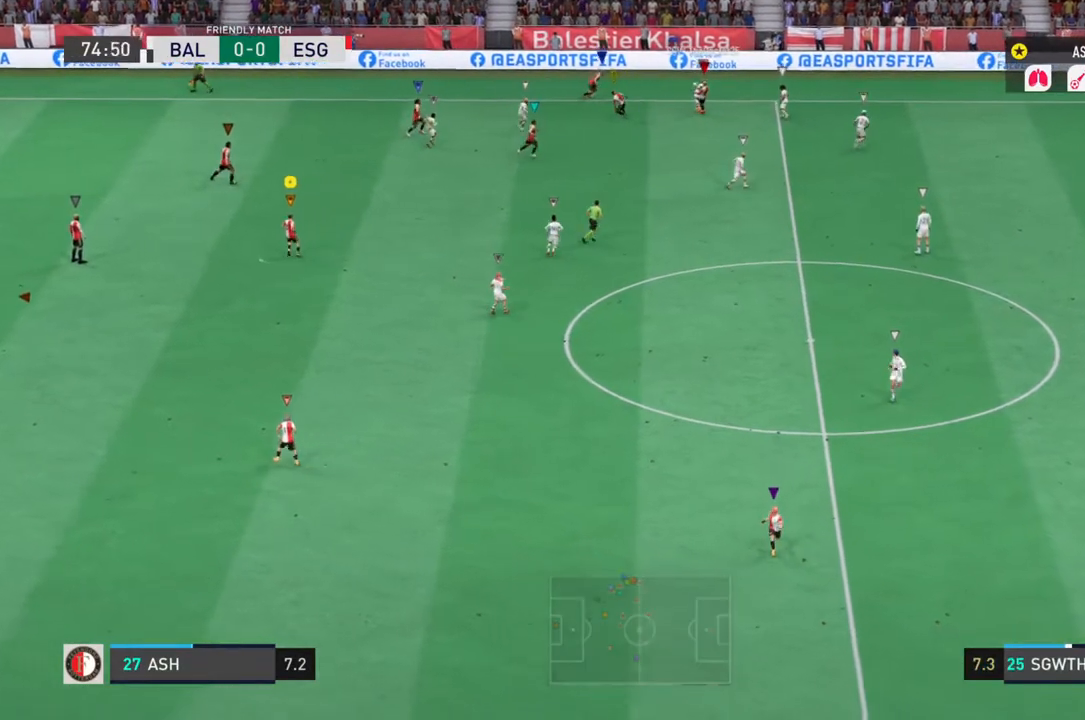
{"dt_ms": 500, "buttons": ["L1", "R2"], "left_stick": "left", "right_stick": "center", "events": [[83, "left_stick", "center"], [350, "left_stick", "left"]]}